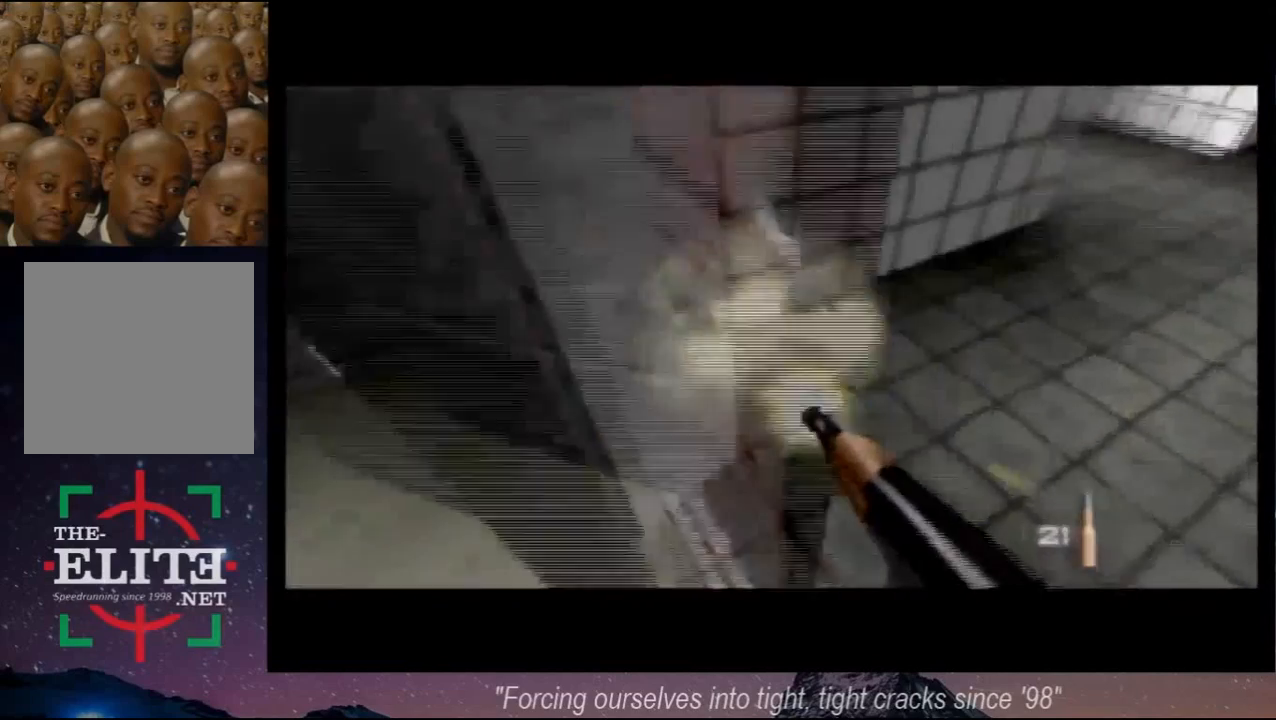
Gameplay with a controller (Nintendo layout); each line is a JSON object with the inputs held at the frame after it. "events" lists button and stick changes between this image and that frame as [ms after this image, input, new state], when the widget could be followed in between. Not read: L3 R3 Z other_buttons.
{"buttons": ["C_RIGHT", "C_UP"], "left_stick": "left", "events": [[267, "left_stick", "left"]]}
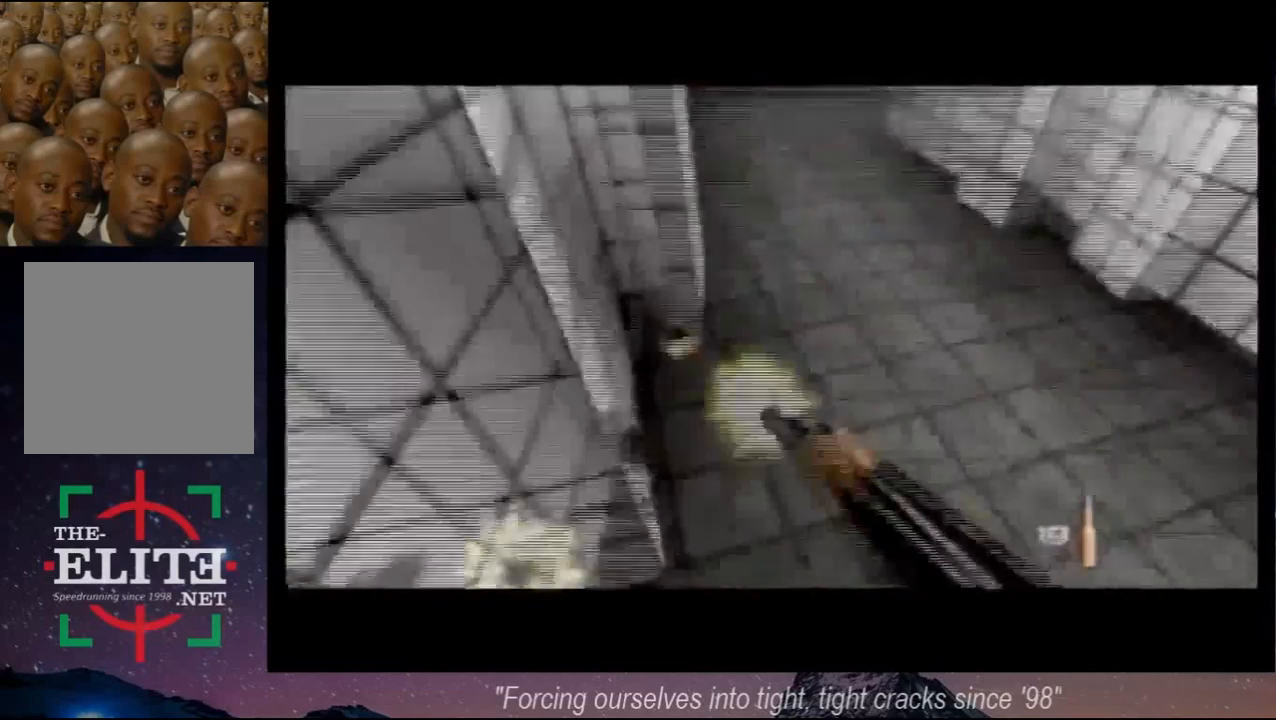
{"buttons": ["C_RIGHT", "C_UP"], "left_stick": "right", "events": [[133, "left_stick", "center"], [500, "left_stick", "right"]]}
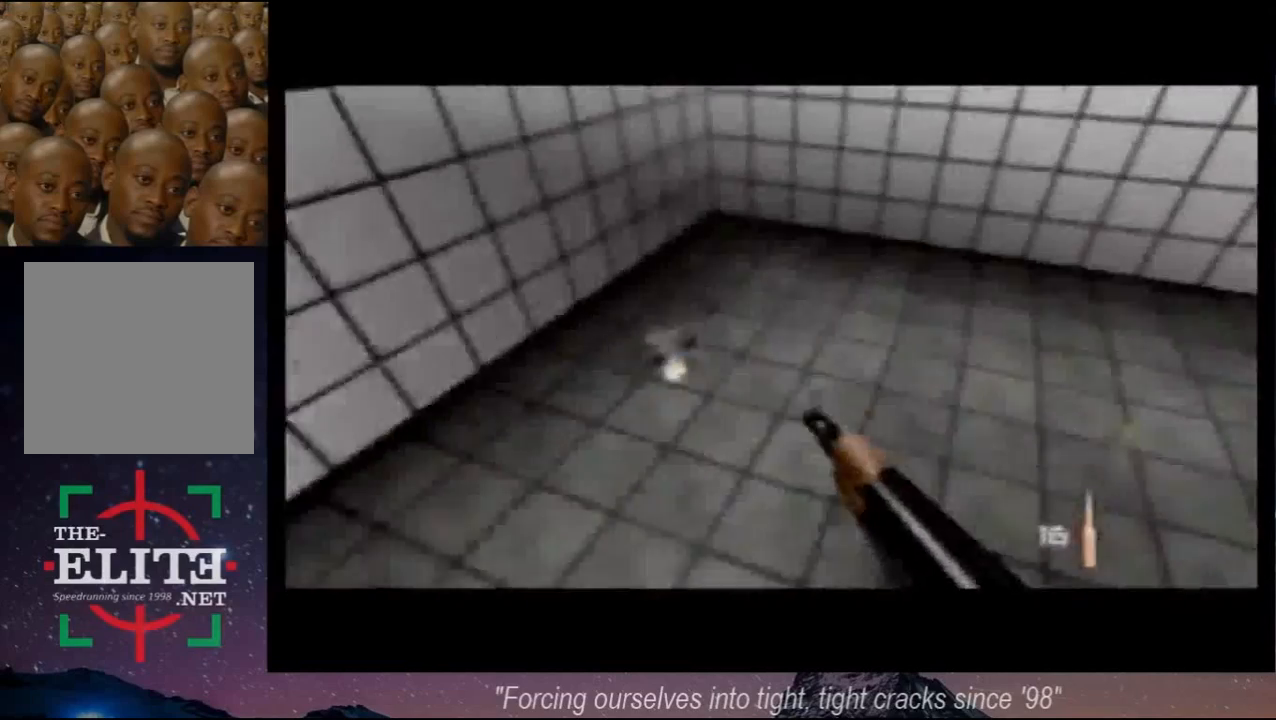
{"buttons": ["C_RIGHT", "C_UP"], "left_stick": "center", "events": [[400, "left_stick", "center"]]}
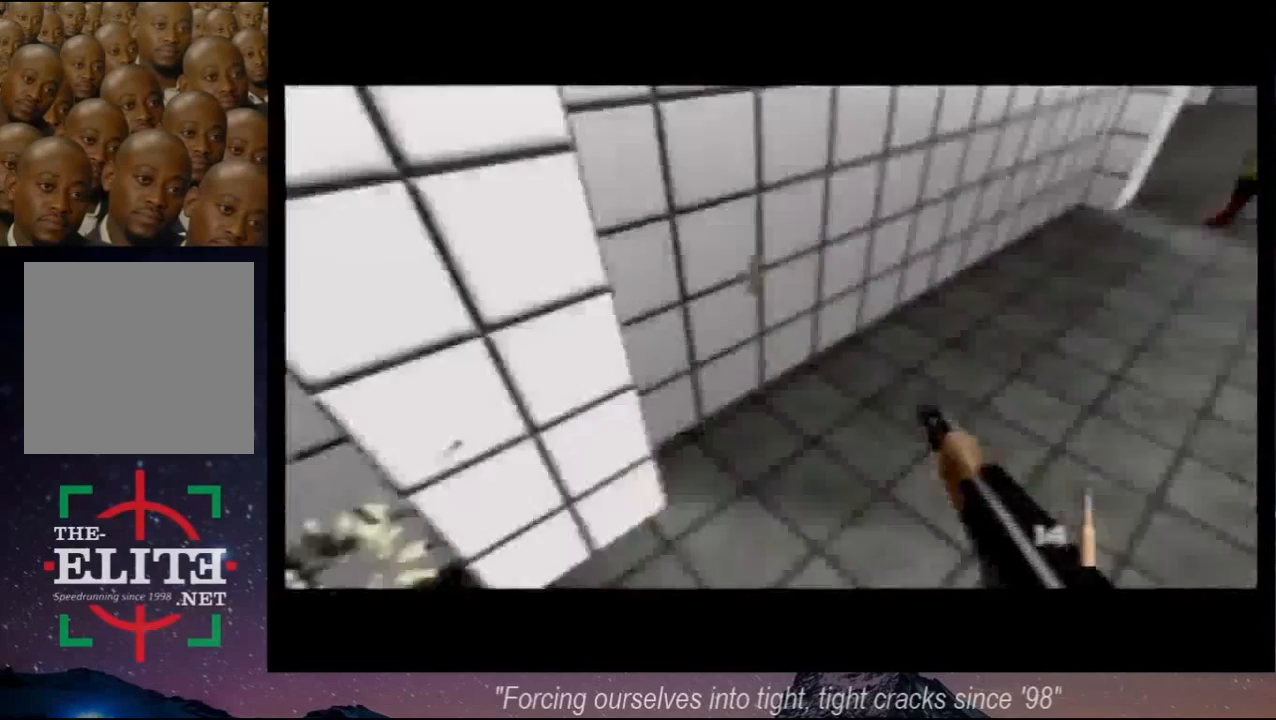
{"buttons": ["C_RIGHT", "C_UP"], "left_stick": "right", "events": [[500, "left_stick", "right"]]}
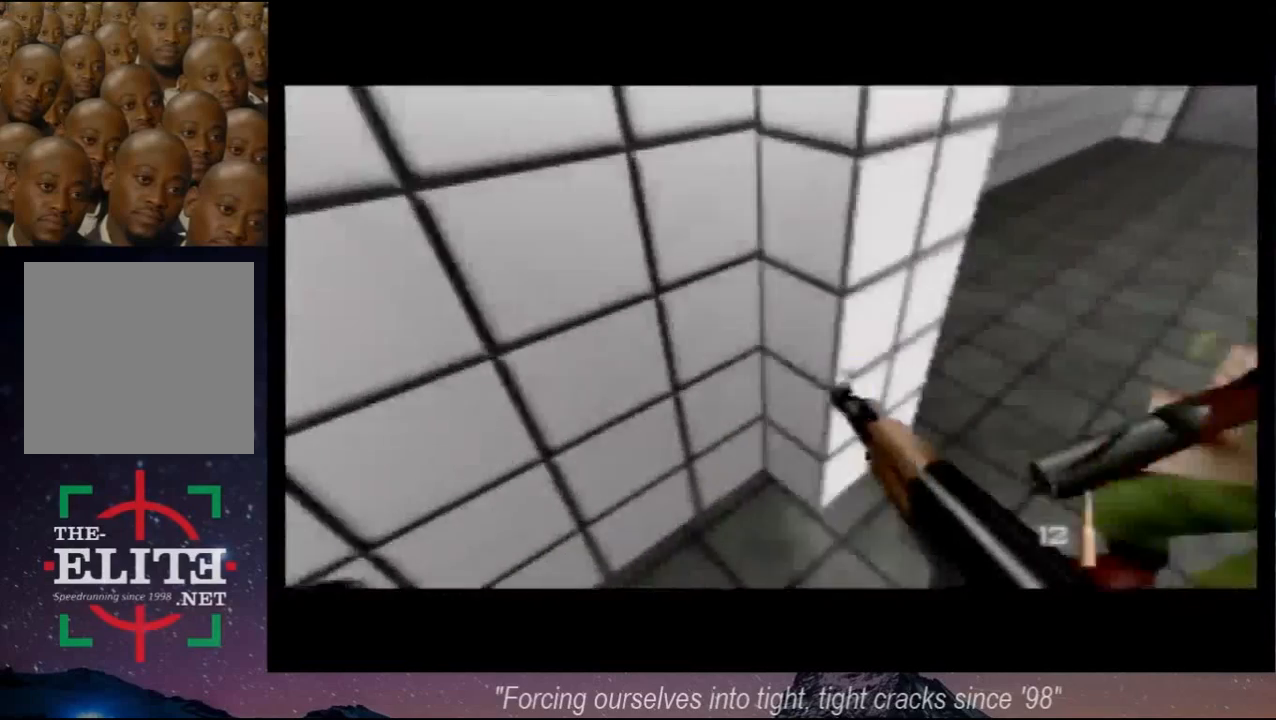
{"buttons": ["C_RIGHT", "C_UP"], "left_stick": "right", "events": [[333, "left_stick", "center"], [433, "left_stick", "right"]]}
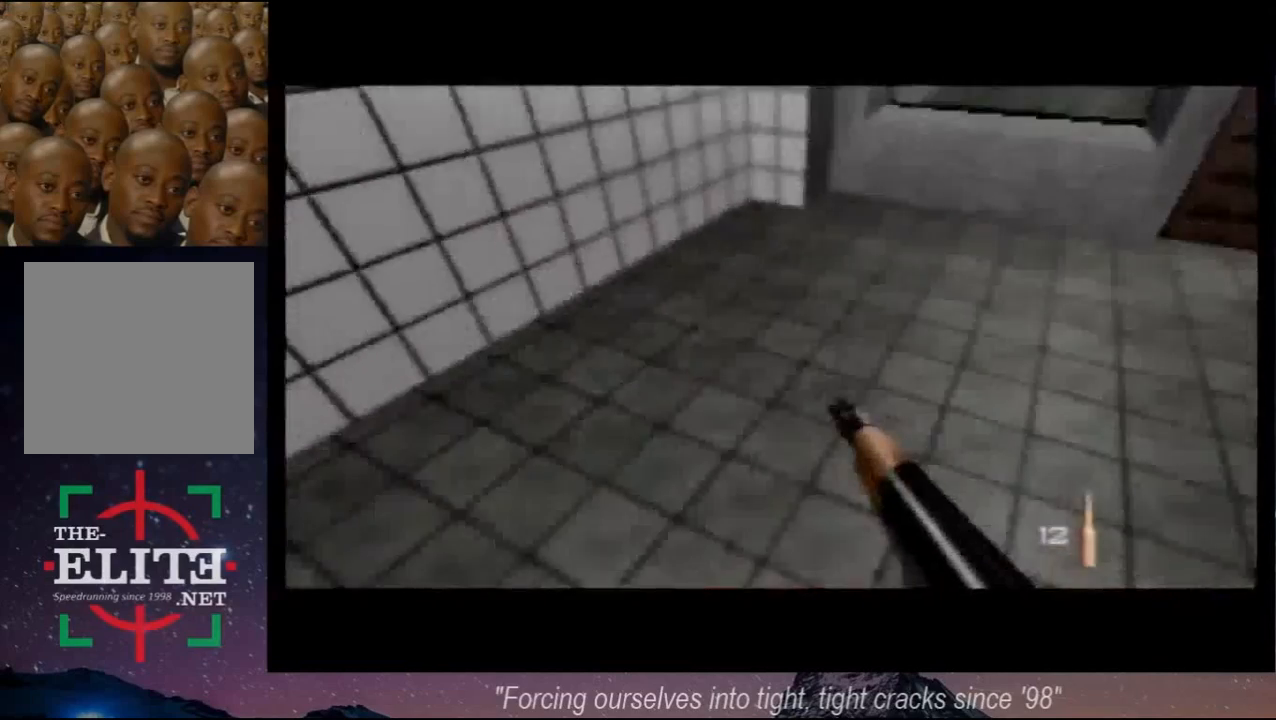
{"buttons": ["A", "C_RIGHT", "C_UP"], "left_stick": "center", "events": [[200, "A", "down"], [367, "left_stick", "center"]]}
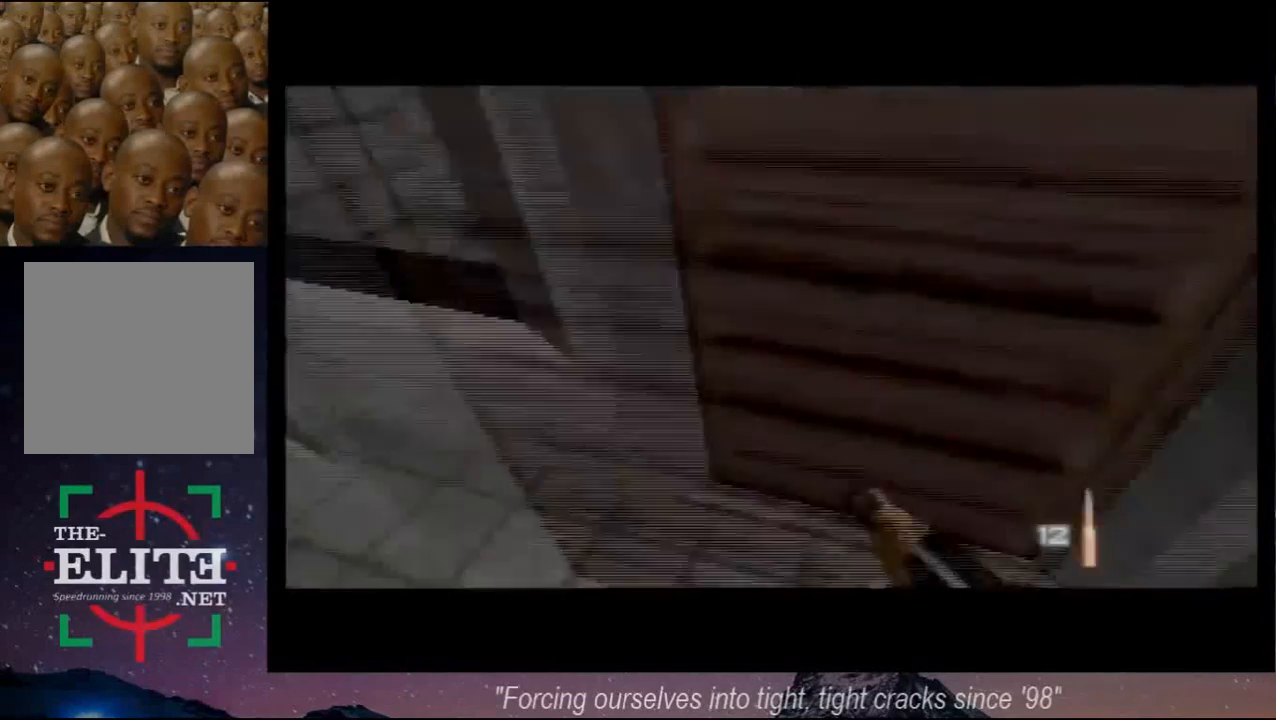
{"buttons": ["C_RIGHT", "C_UP"], "left_stick": "left", "events": [[33, "A", "up"], [400, "left_stick", "left"]]}
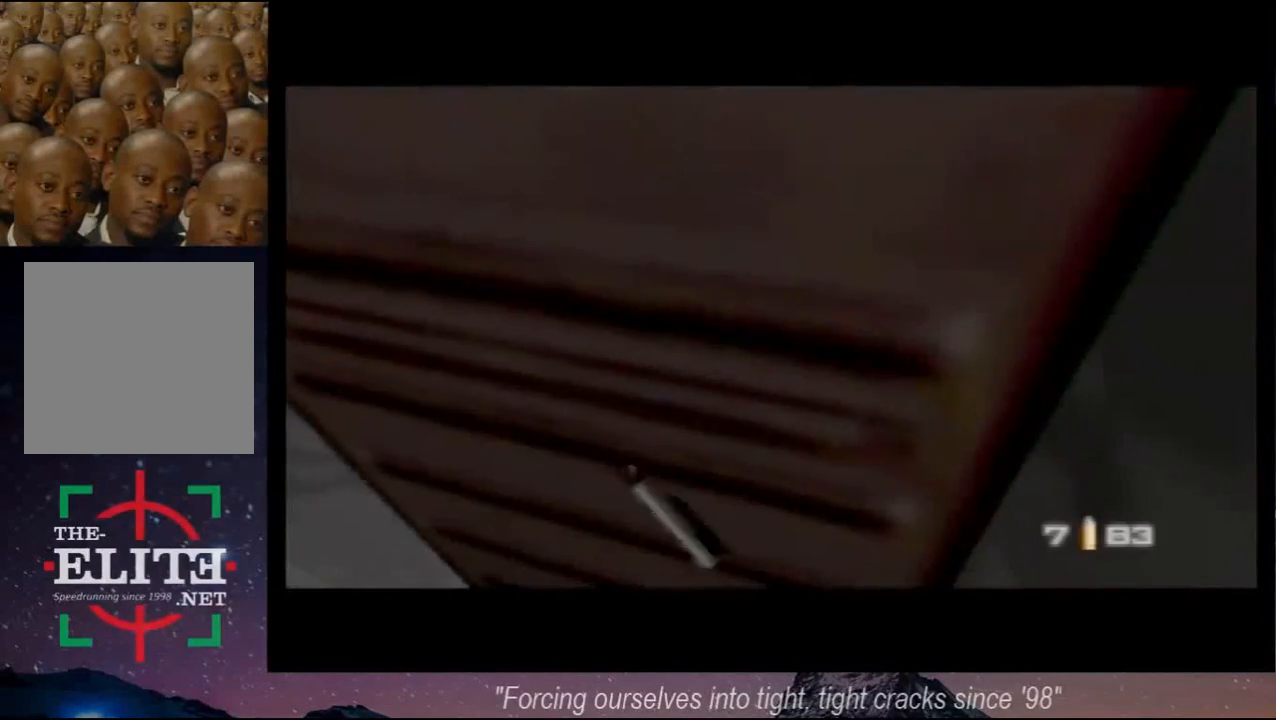
{"buttons": ["C_RIGHT", "C_UP"], "left_stick": "left", "events": [[300, "A", "down"], [433, "A", "up"]]}
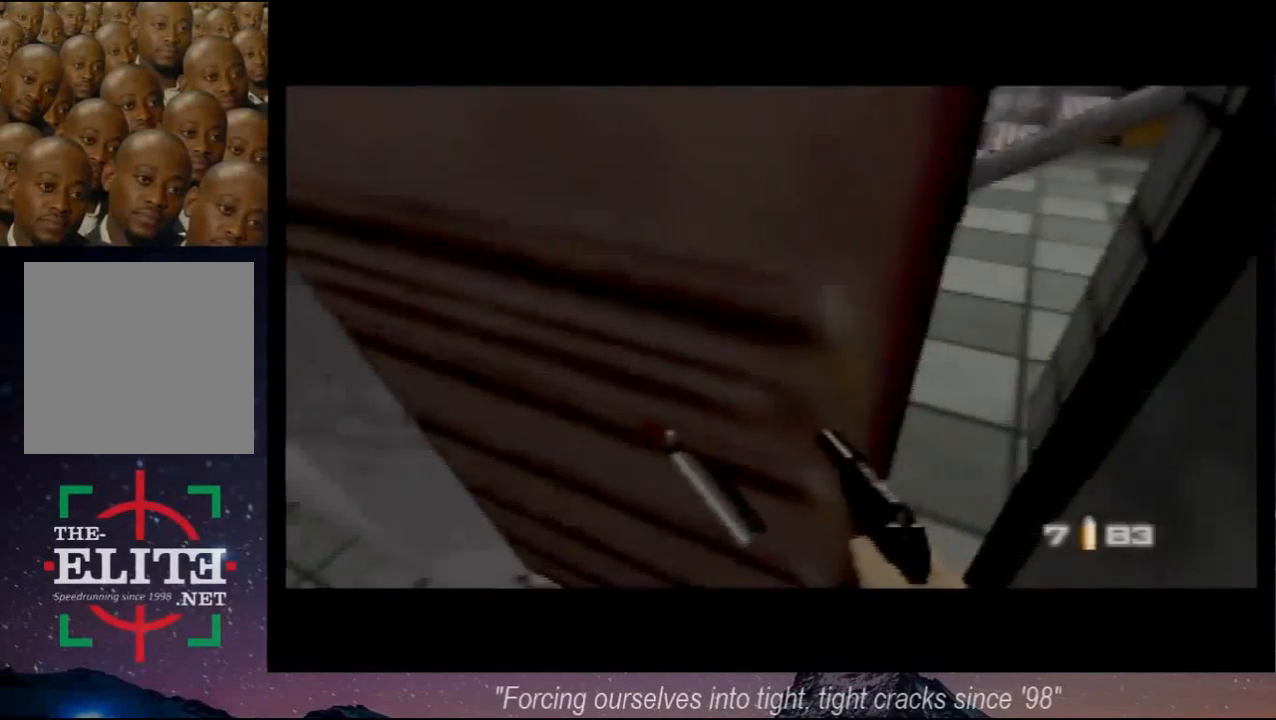
{"buttons": ["C_RIGHT", "C_UP"], "left_stick": "center", "events": [[133, "left_stick", "center"]]}
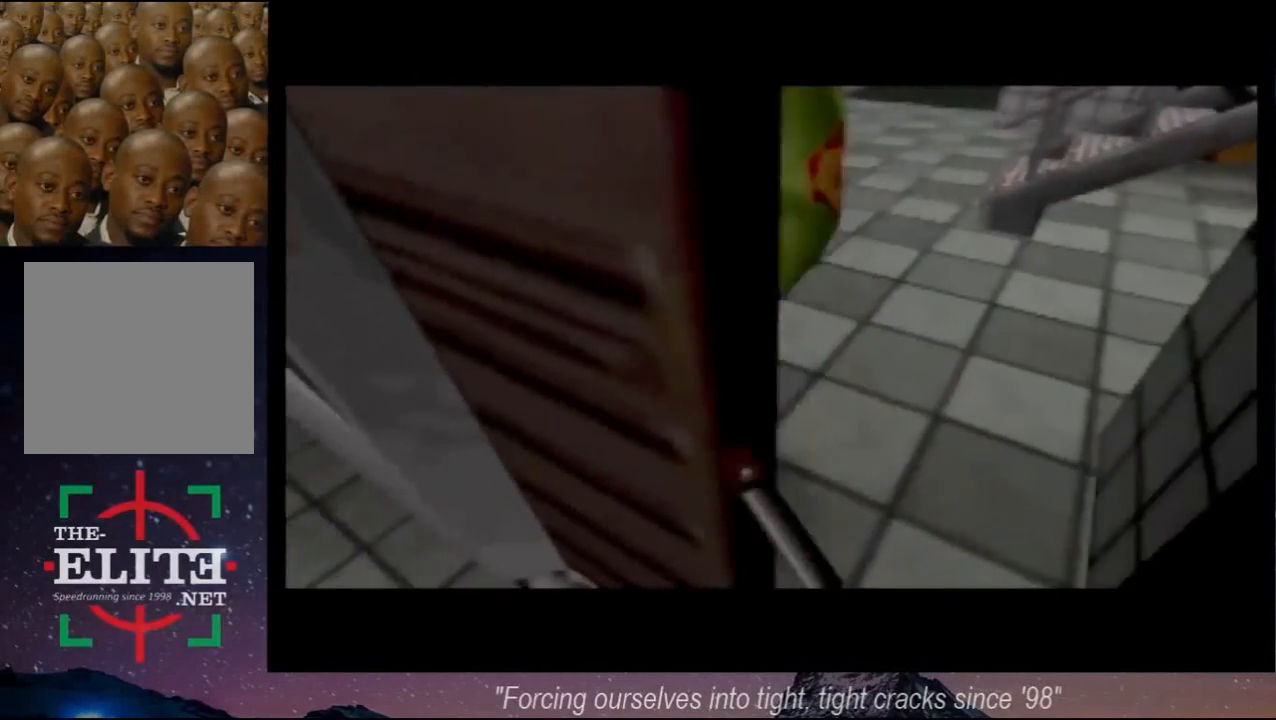
{"buttons": ["A", "C_LEFT", "C_UP"], "left_stick": "center", "events": [[167, "left_stick", "left"], [233, "C_LEFT", "down"], [233, "C_RIGHT", "up"], [300, "A", "down"], [333, "left_stick", "center"]]}
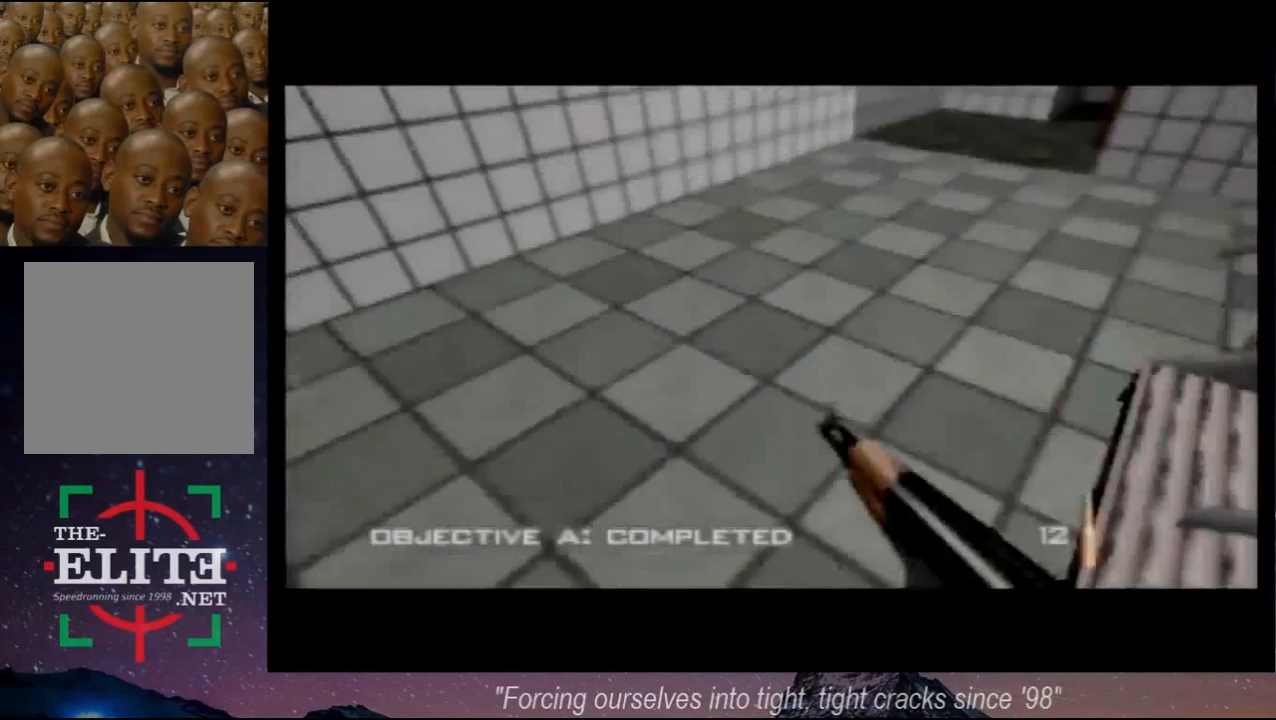
{"buttons": ["C_RIGHT", "C_UP"], "left_stick": "center", "events": [[33, "A", "up"], [33, "left_stick", "right"], [67, "C_LEFT", "up"], [67, "C_UP", "up"], [200, "C_RIGHT", "down"], [200, "C_UP", "down"], [500, "left_stick", "center"]]}
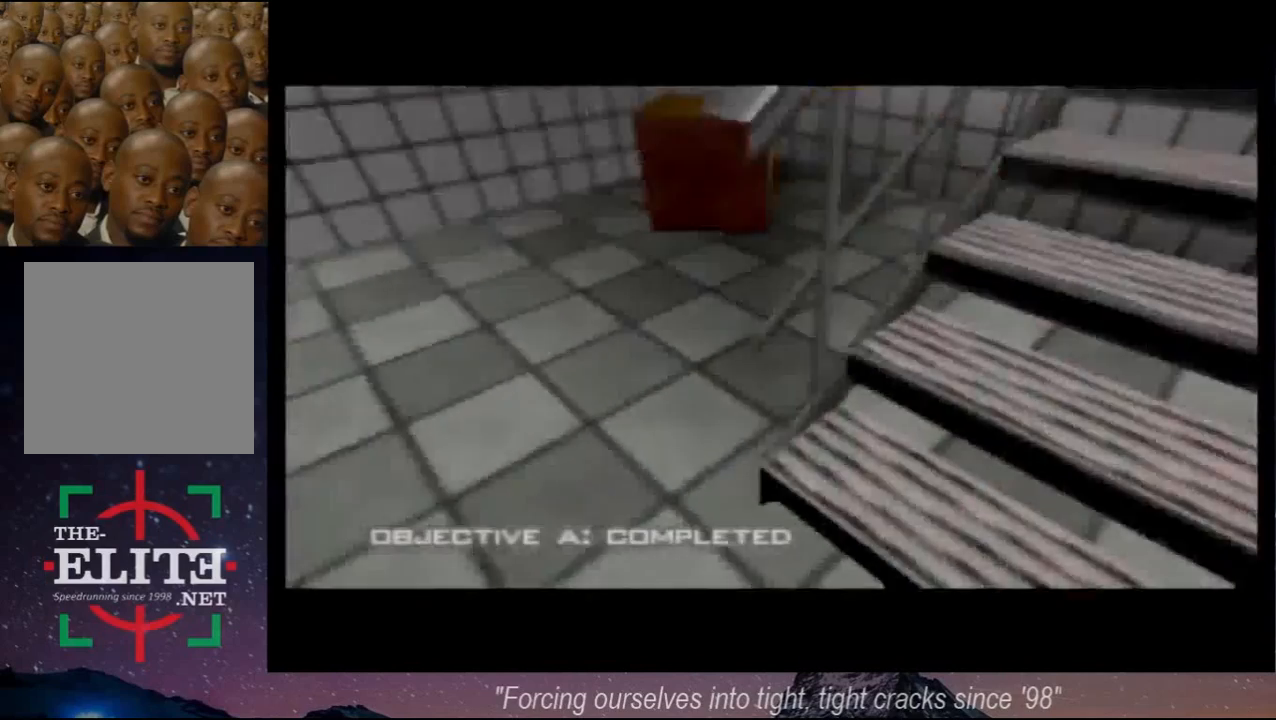
{"buttons": ["C_RIGHT", "C_UP"], "left_stick": "left", "events": [[67, "left_stick", "left"]]}
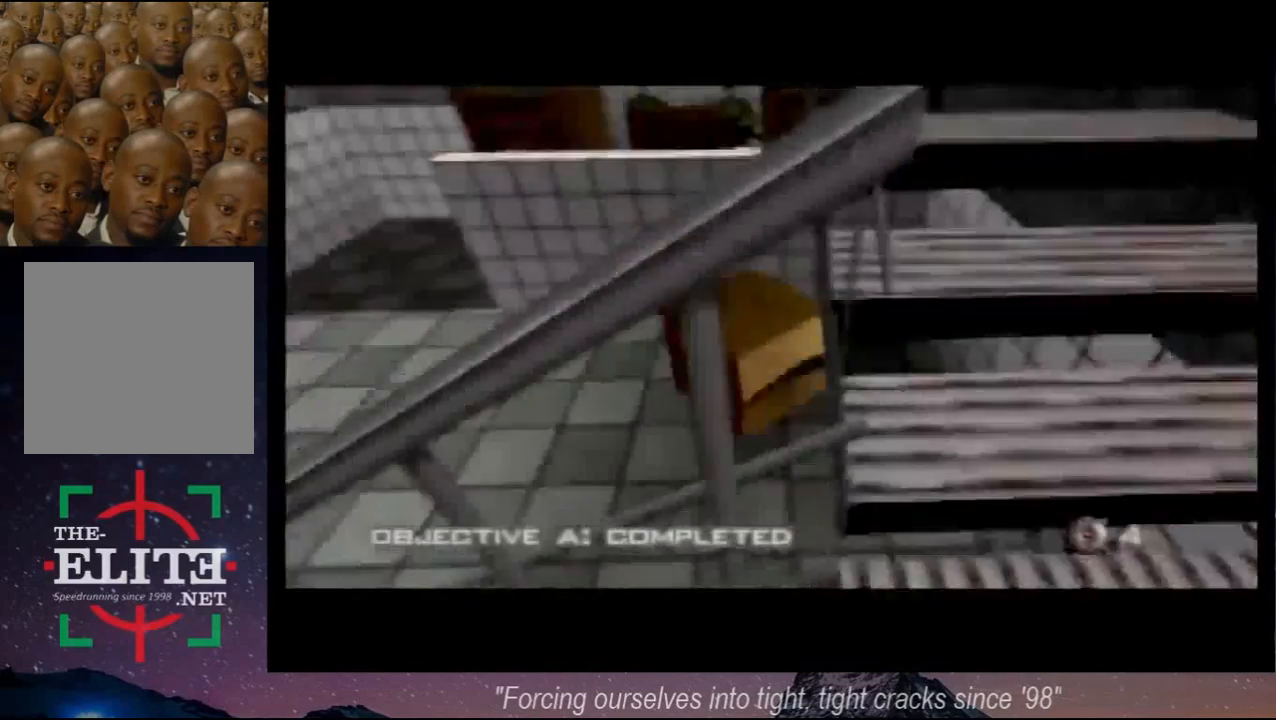
{"buttons": ["C_LEFT", "C_UP"], "left_stick": "down-left", "events": [[300, "left_stick", "down"], [433, "left_stick", "down-left"], [500, "C_LEFT", "down"], [500, "C_RIGHT", "up"]]}
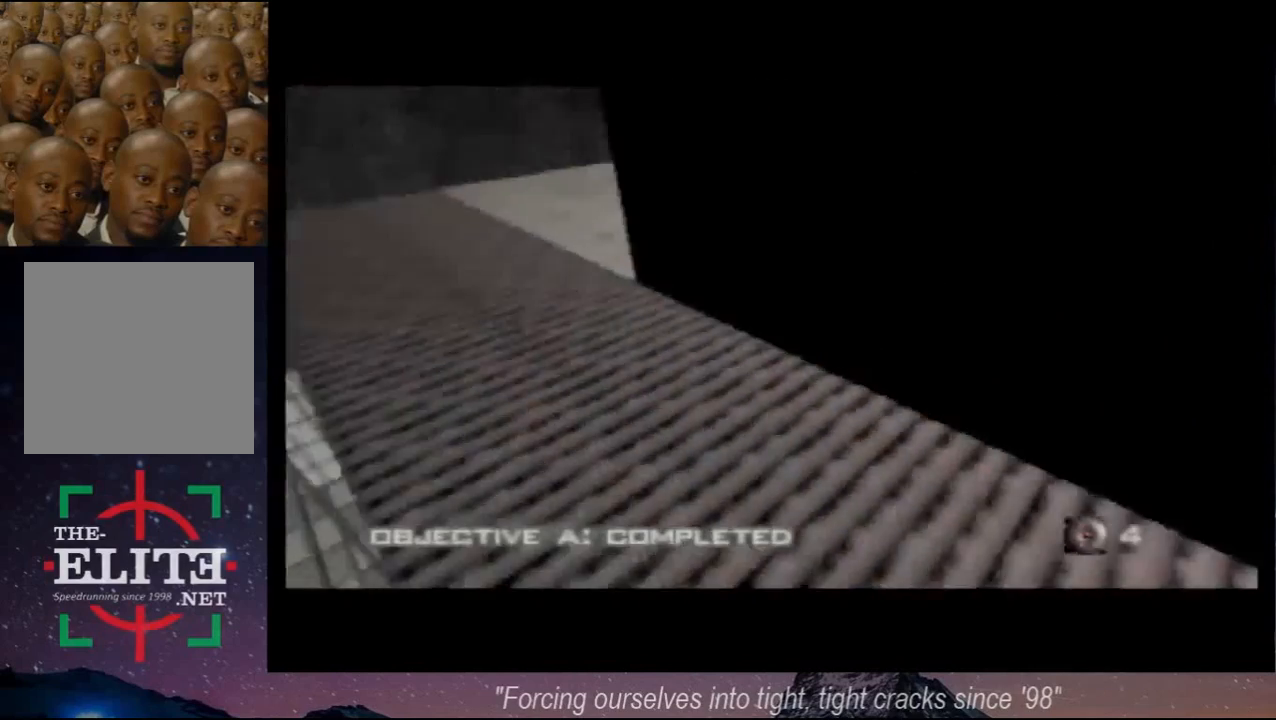
{"buttons": ["C_LEFT", "C_UP"], "left_stick": "right", "events": [[100, "left_stick", "center"], [400, "left_stick", "right"]]}
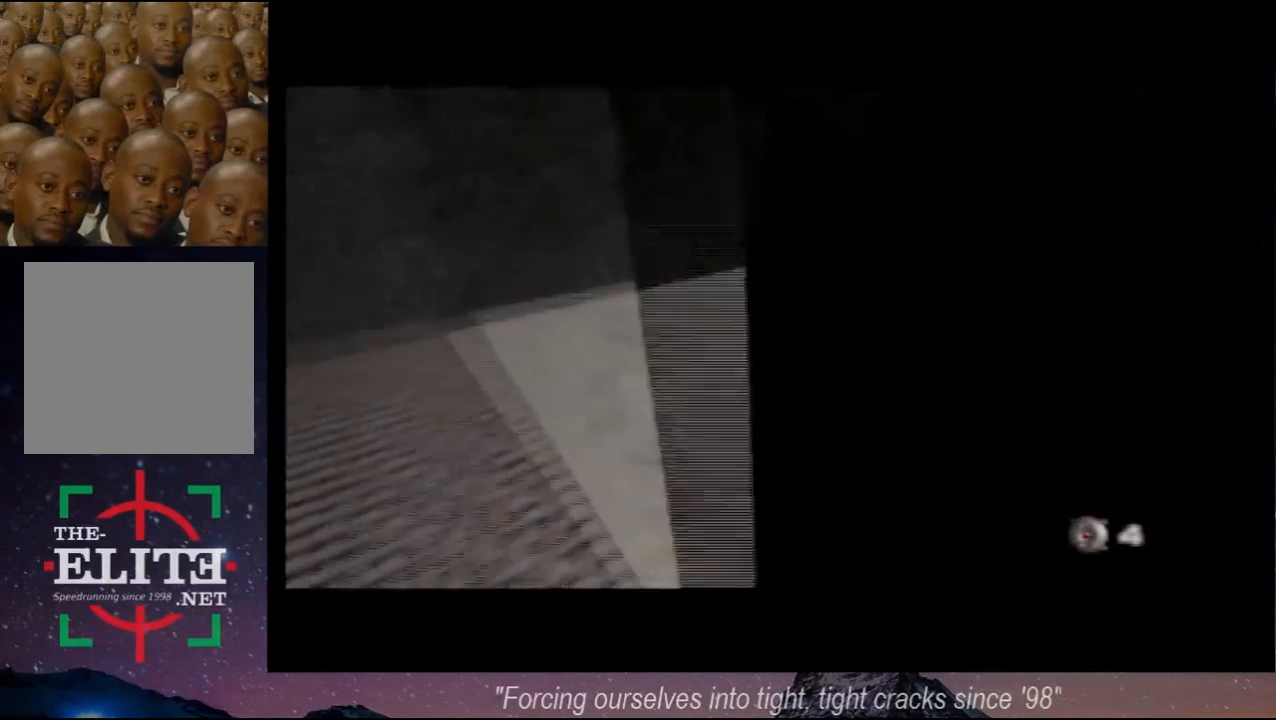
{"buttons": ["C_RIGHT", "C_UP"], "left_stick": "center", "events": [[300, "C_RIGHT", "down"], [333, "C_LEFT", "up"], [467, "left_stick", "center"]]}
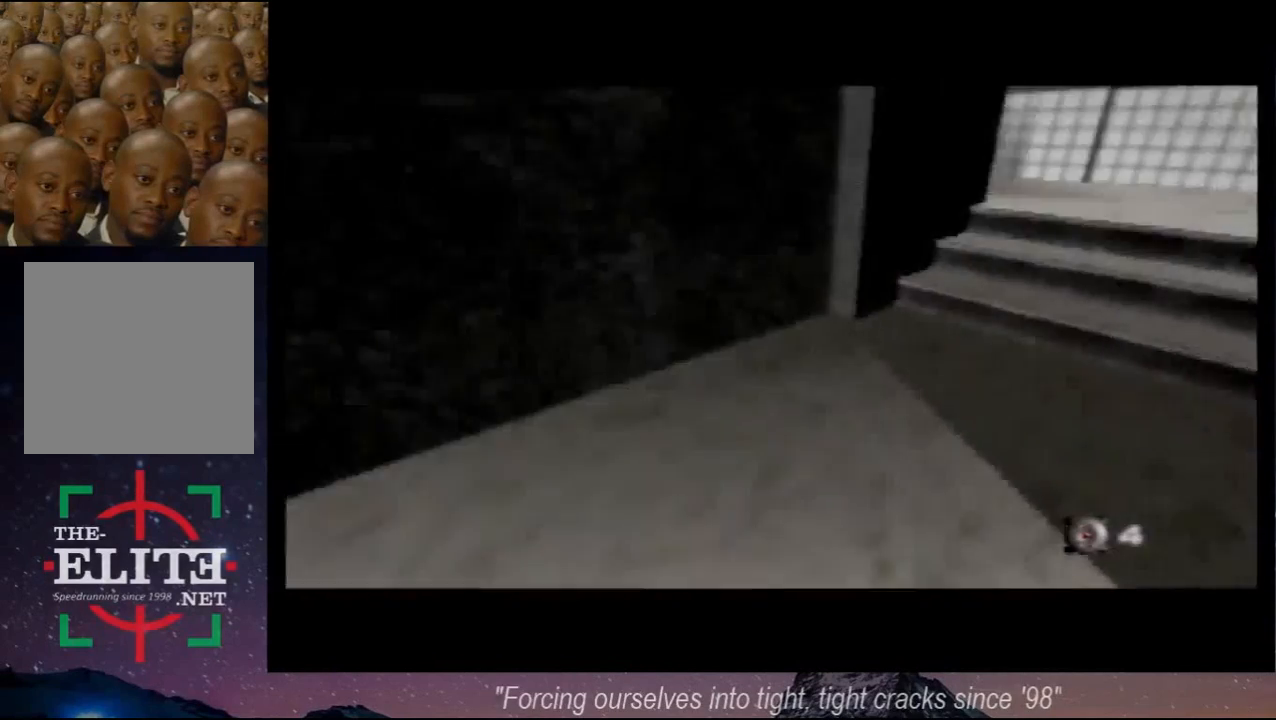
{"buttons": ["C_RIGHT", "C_UP"], "left_stick": "left", "events": [[33, "left_stick", "left"], [200, "left_stick", "up-left"], [433, "left_stick", "left"]]}
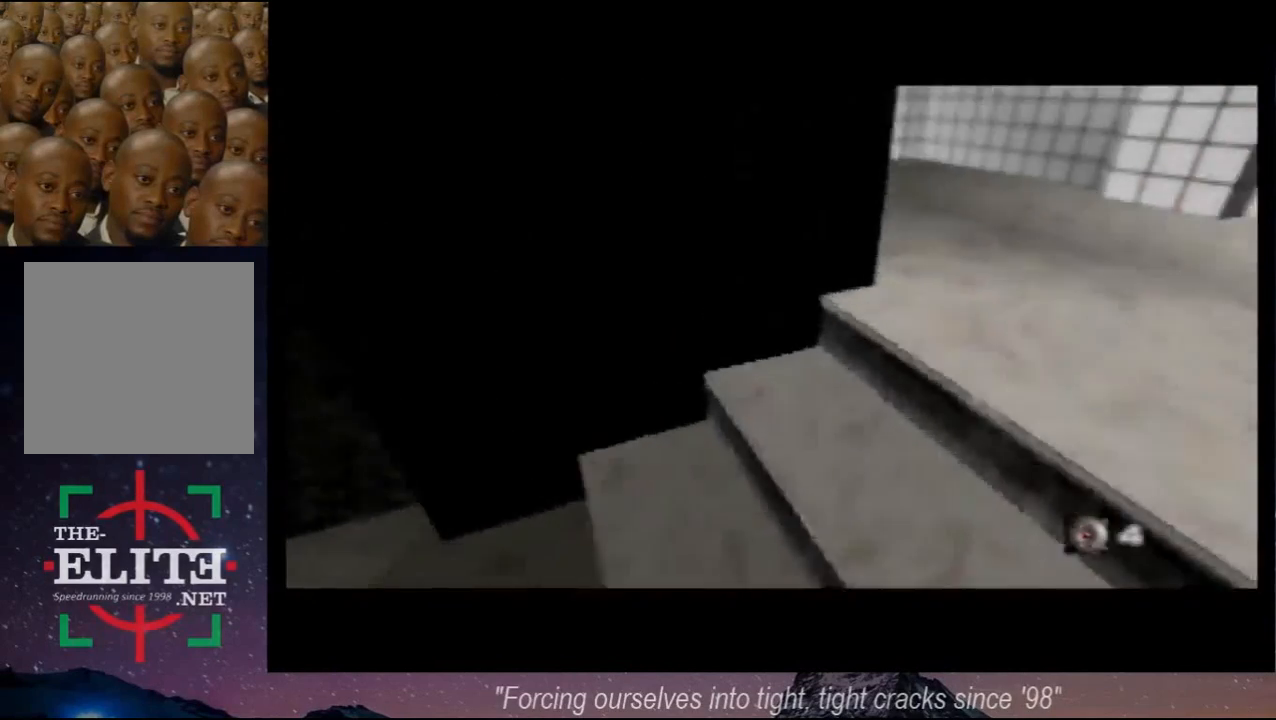
{"buttons": ["C_LEFT", "C_UP"], "left_stick": "down-left", "events": [[333, "left_stick", "down-left"], [433, "C_LEFT", "down"], [433, "C_RIGHT", "up"]]}
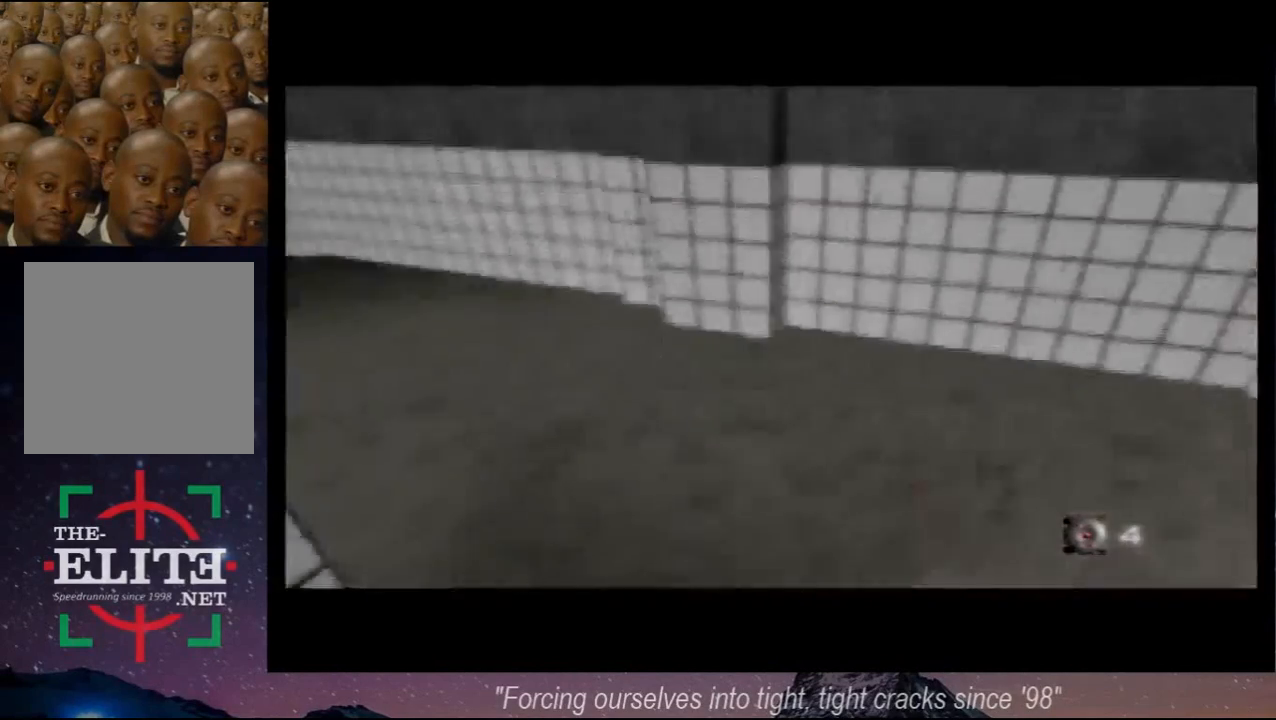
{"buttons": ["C_LEFT", "C_UP"], "left_stick": "left", "events": [[300, "left_stick", "left"]]}
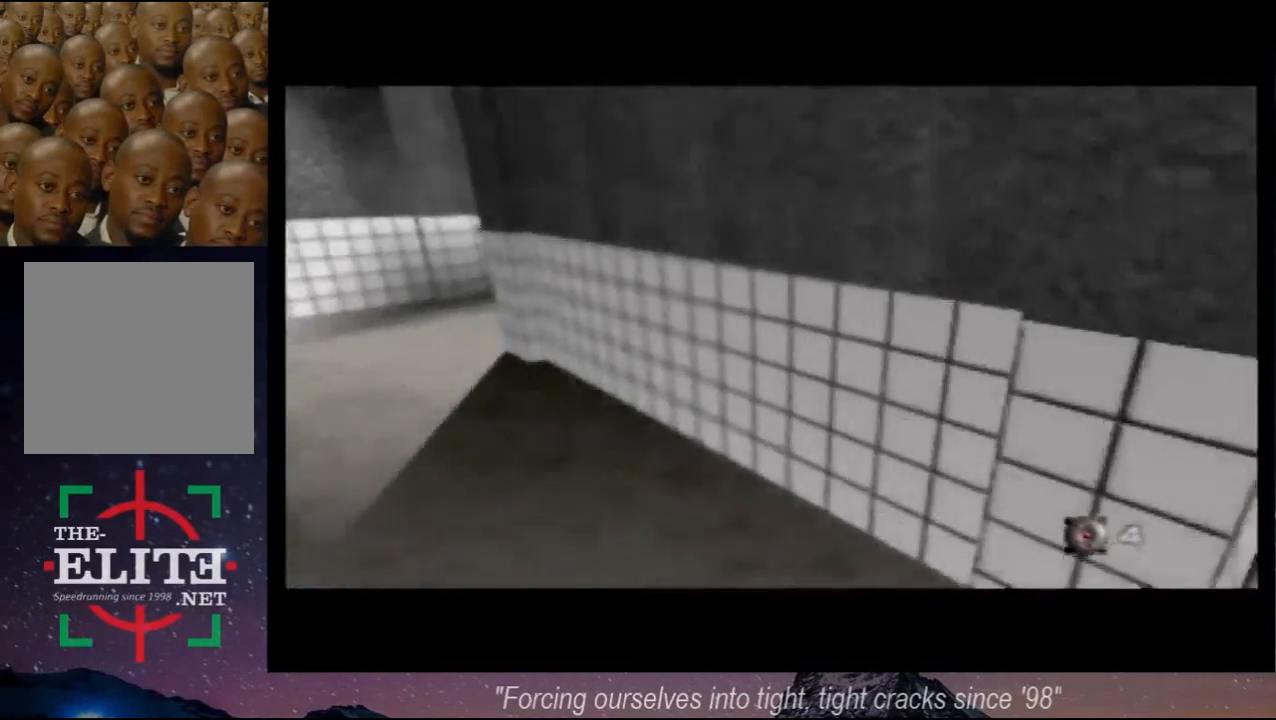
{"buttons": ["C_LEFT", "C_UP"], "left_stick": "right", "events": [[33, "left_stick", "center"], [467, "left_stick", "right"]]}
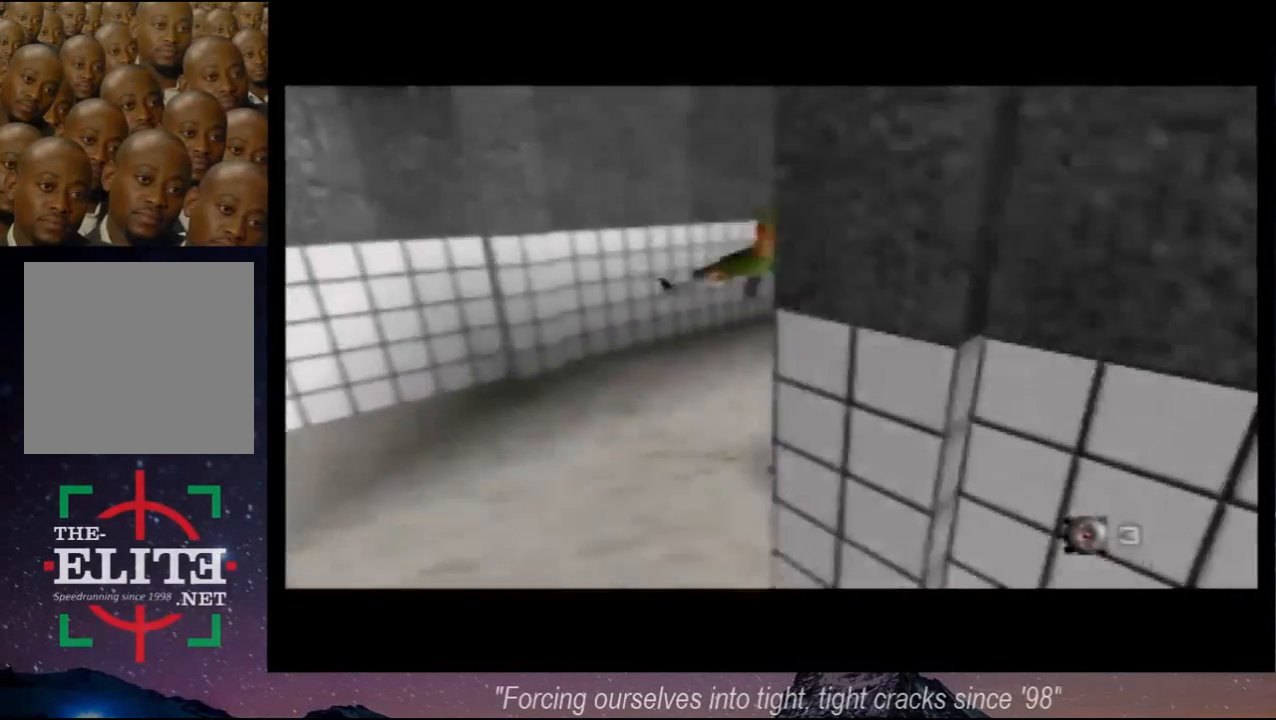
{"buttons": ["A", "B", "C_LEFT", "C_UP"], "left_stick": "right", "events": [[367, "A", "down"], [367, "B", "down"]]}
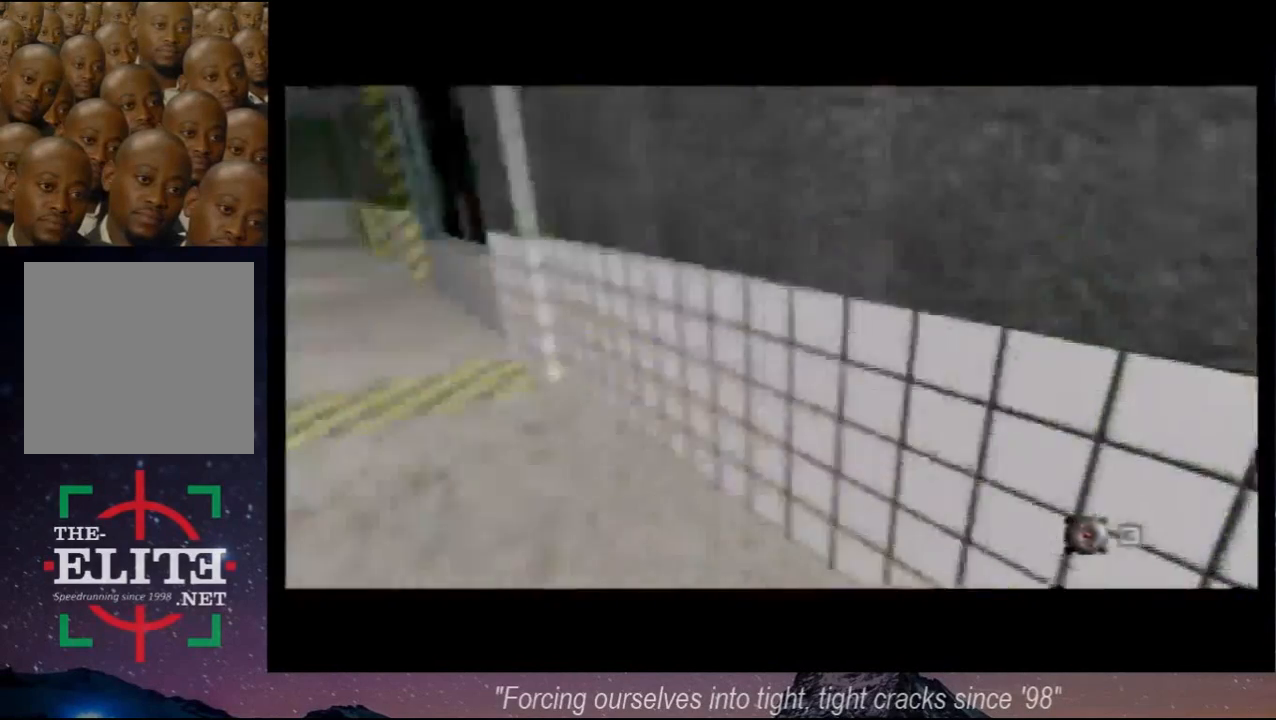
{"buttons": ["C_LEFT", "C_UP"], "left_stick": "center", "events": [[33, "A", "up"], [33, "B", "up"], [67, "left_stick", "left"], [400, "left_stick", "center"]]}
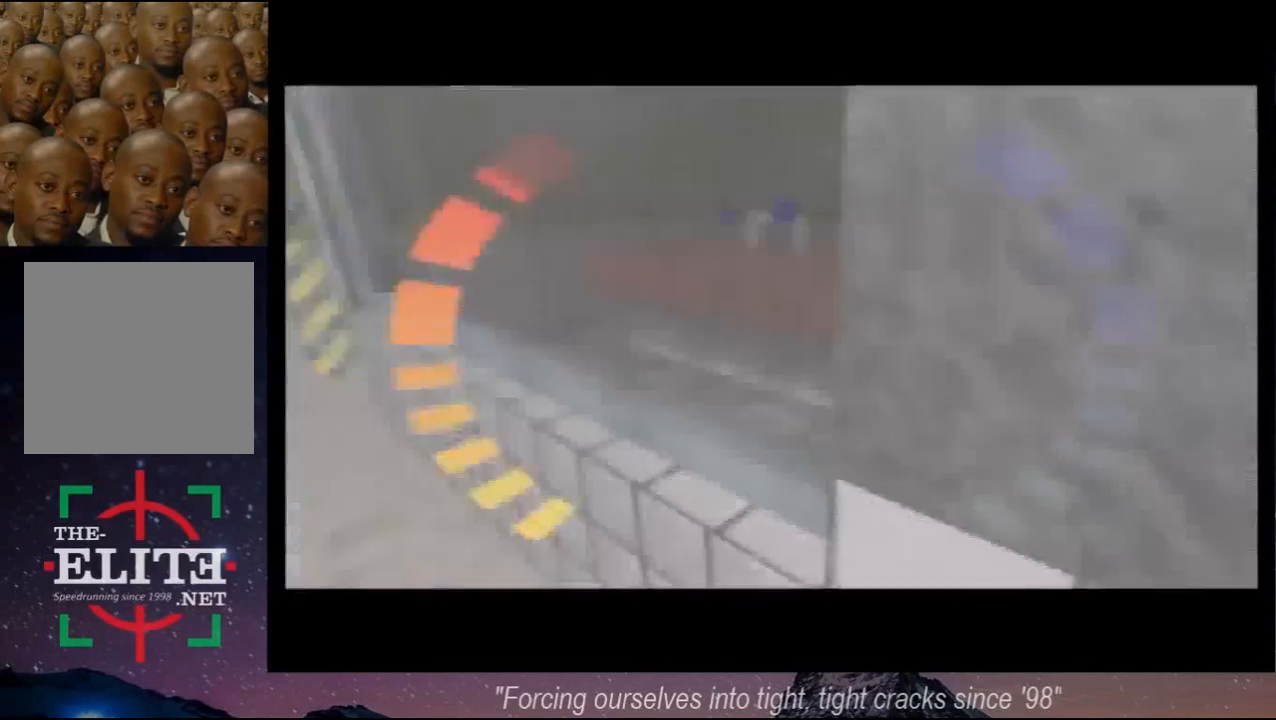
{"buttons": ["C_LEFT", "C_UP"], "left_stick": "center", "events": [[167, "left_stick", "right"], [400, "left_stick", "center"]]}
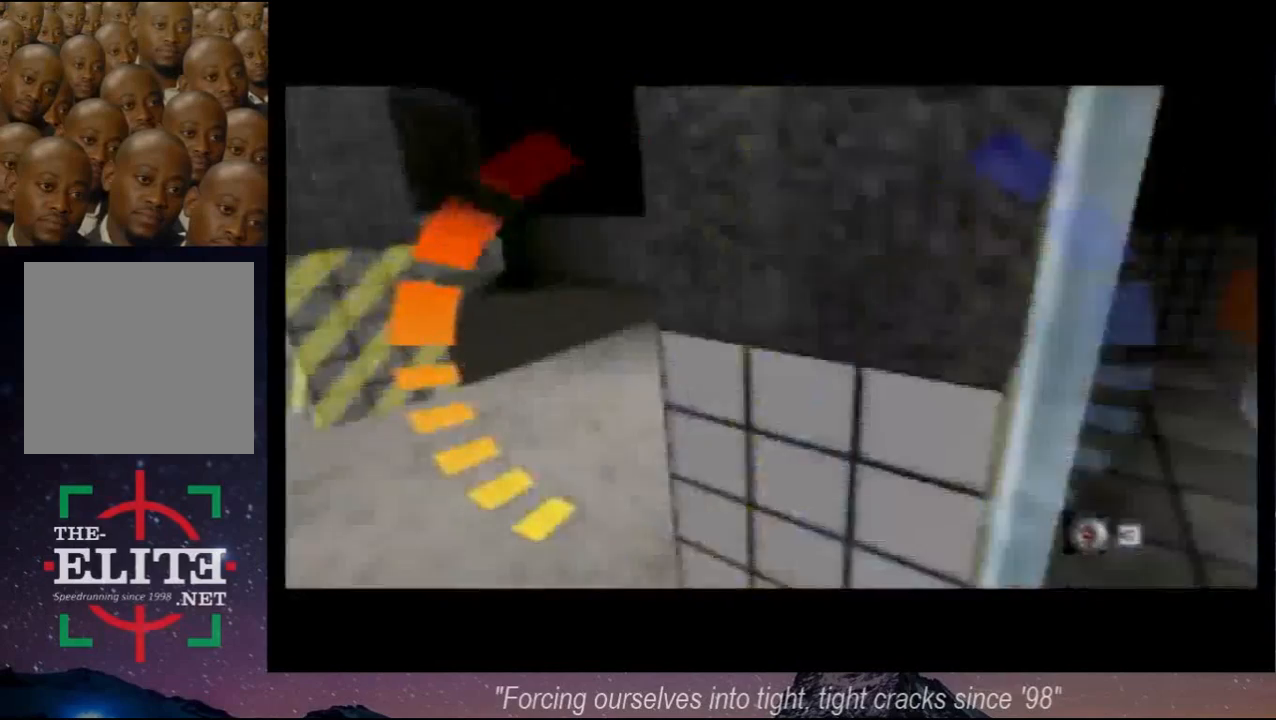
{"buttons": [], "left_stick": "right", "events": [[33, "left_stick", "right"], [267, "C_LEFT", "up"], [300, "C_UP", "up"]]}
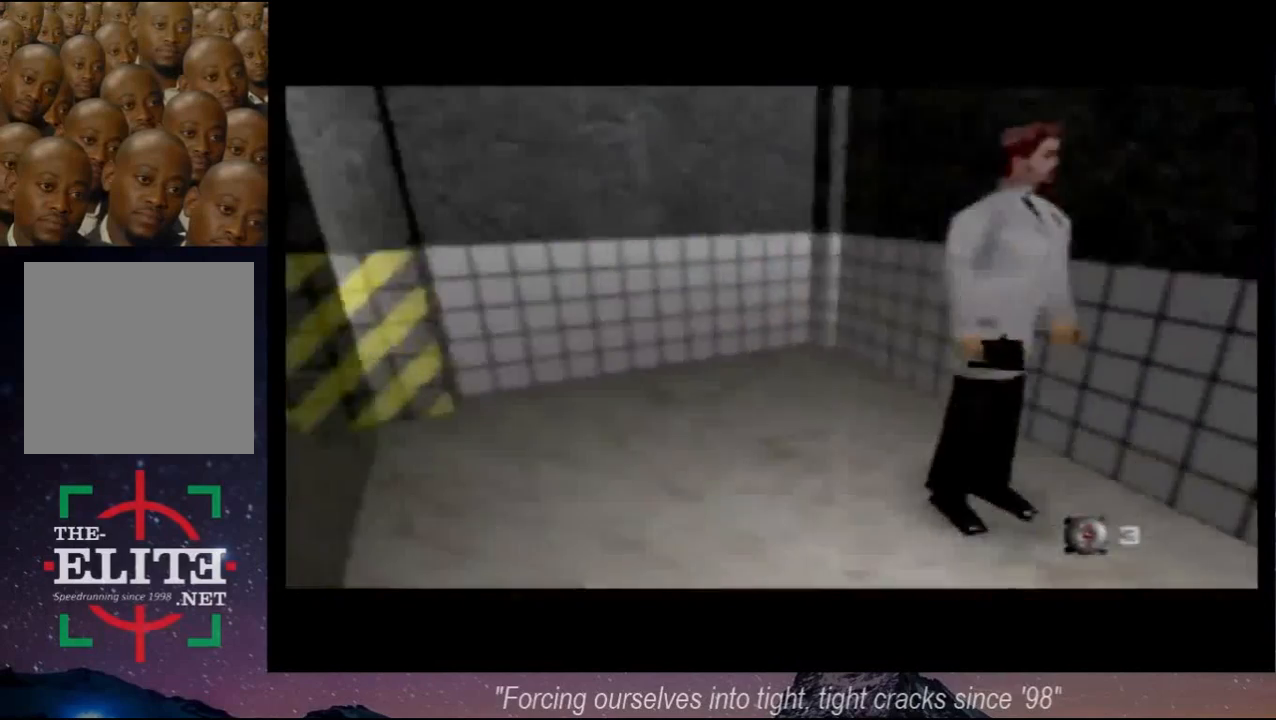
{"buttons": ["C_RIGHT", "C_UP"], "left_stick": "center", "events": [[33, "C_RIGHT", "down"], [33, "C_UP", "down"], [433, "left_stick", "center"]]}
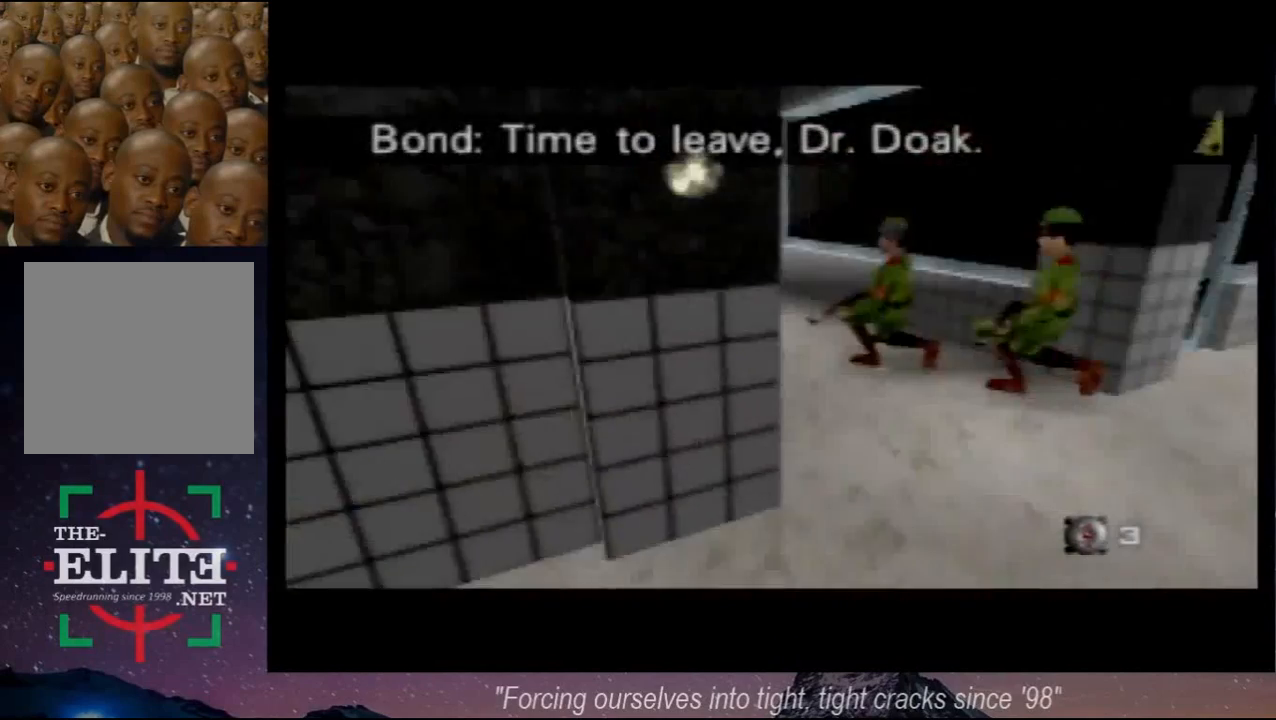
{"buttons": ["C_RIGHT", "C_UP"], "left_stick": "center", "events": [[233, "left_stick", "up-left"], [467, "left_stick", "center"]]}
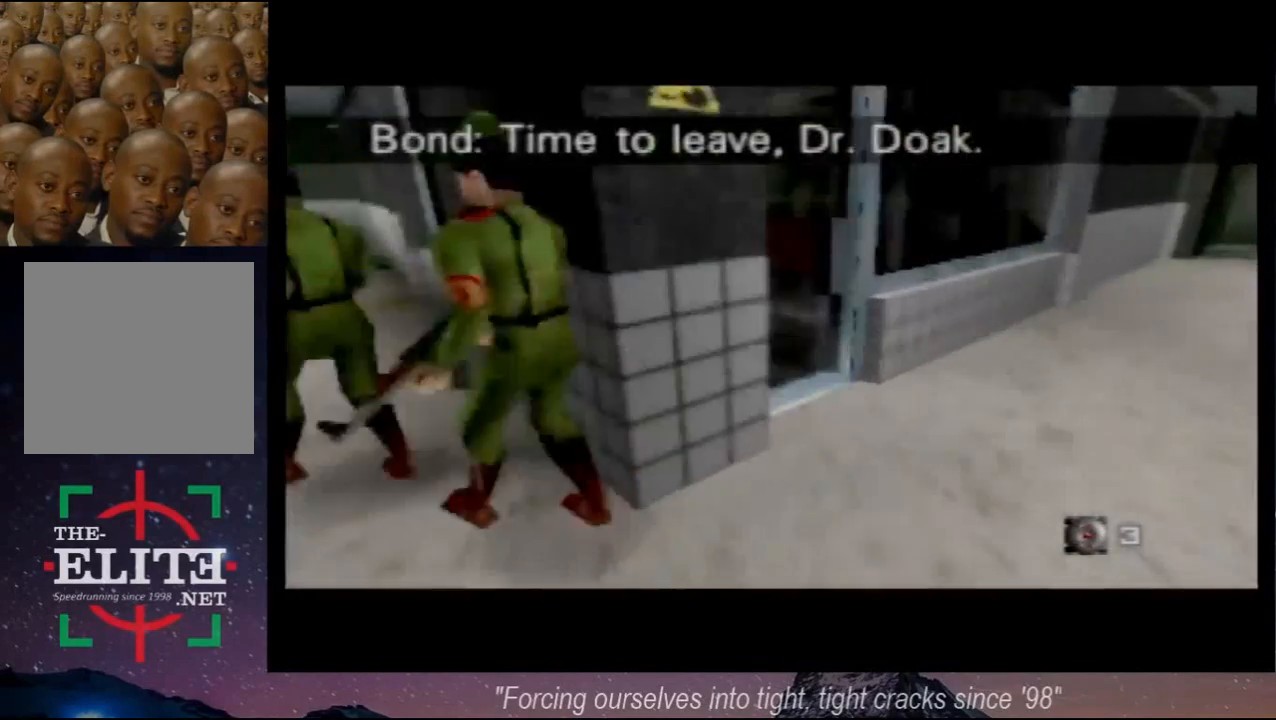
{"buttons": ["C_RIGHT", "C_UP"], "left_stick": "center", "events": [[133, "left_stick", "up-right"], [400, "left_stick", "center"]]}
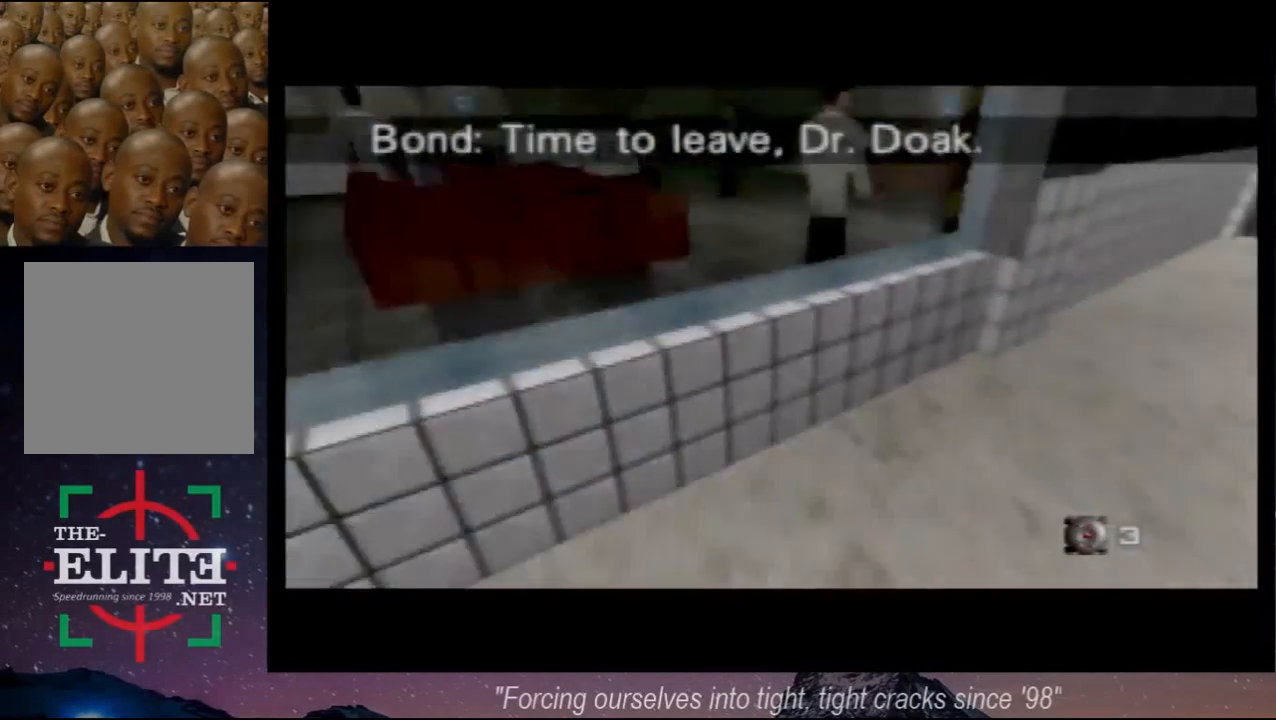
{"buttons": ["C_RIGHT", "C_UP"], "left_stick": "center", "events": [[33, "left_stick", "right"], [300, "left_stick", "center"]]}